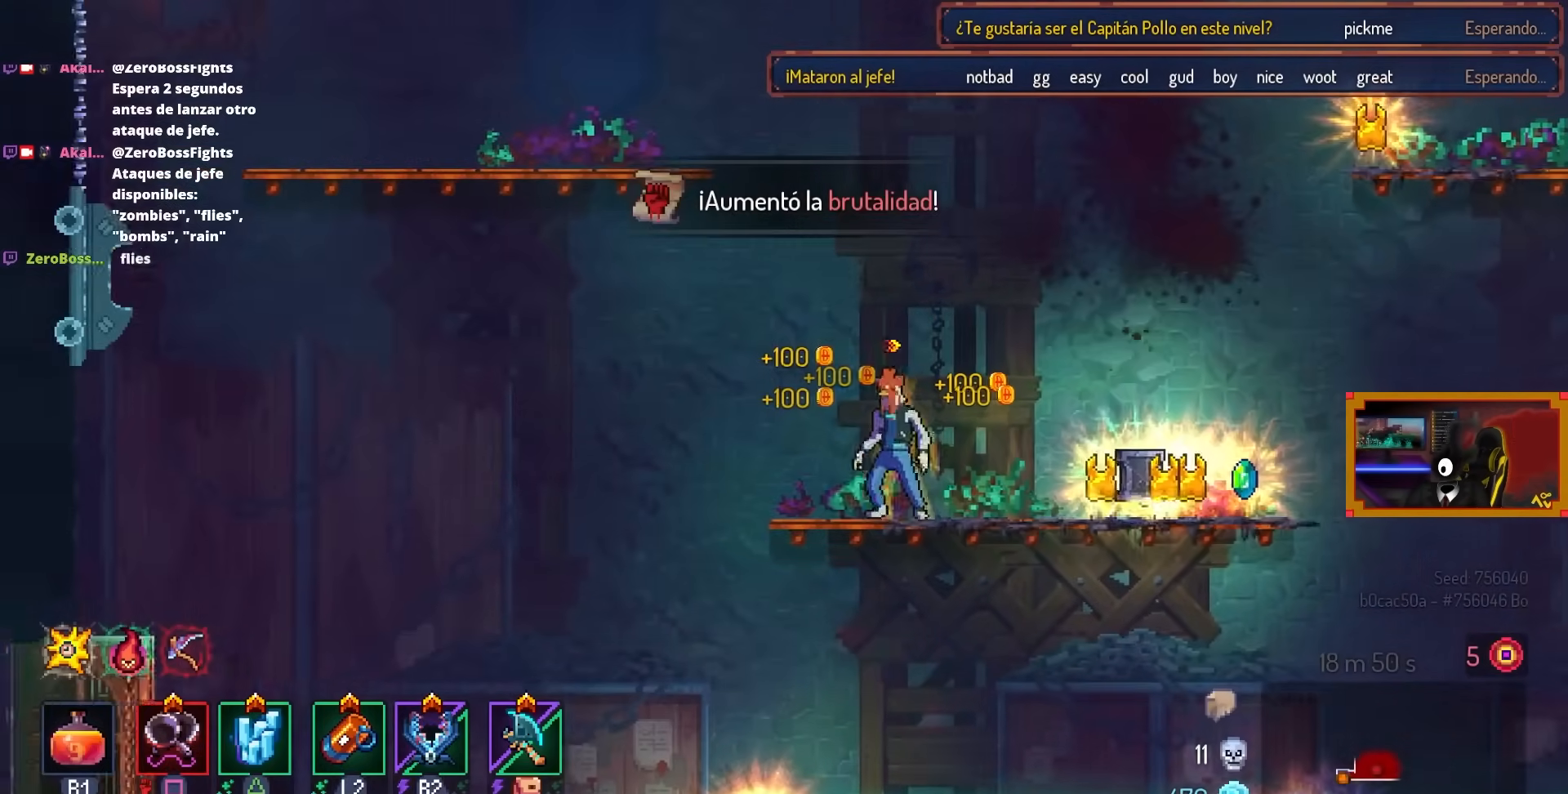
Gameplay with a controller (PlayStation layout); each line is a JSON object with the inputs held at the frame after it. "events" lists button and stick changes between this image and that frame as [ms after this image, input, new state], when the widget could be followed in between.
{"buttons": ["CIRCLE", "DPAD_DOWN"], "left_stick": "center", "right_stick": "center", "events": [[117, "DPAD_DOWN", "down"], [150, "DPAD_LEFT", "up"], [200, "CROSS", "down"], [283, "CROSS", "up"], [350, "CROSS", "down"], [400, "CIRCLE", "down"], [467, "CROSS", "up"]]}
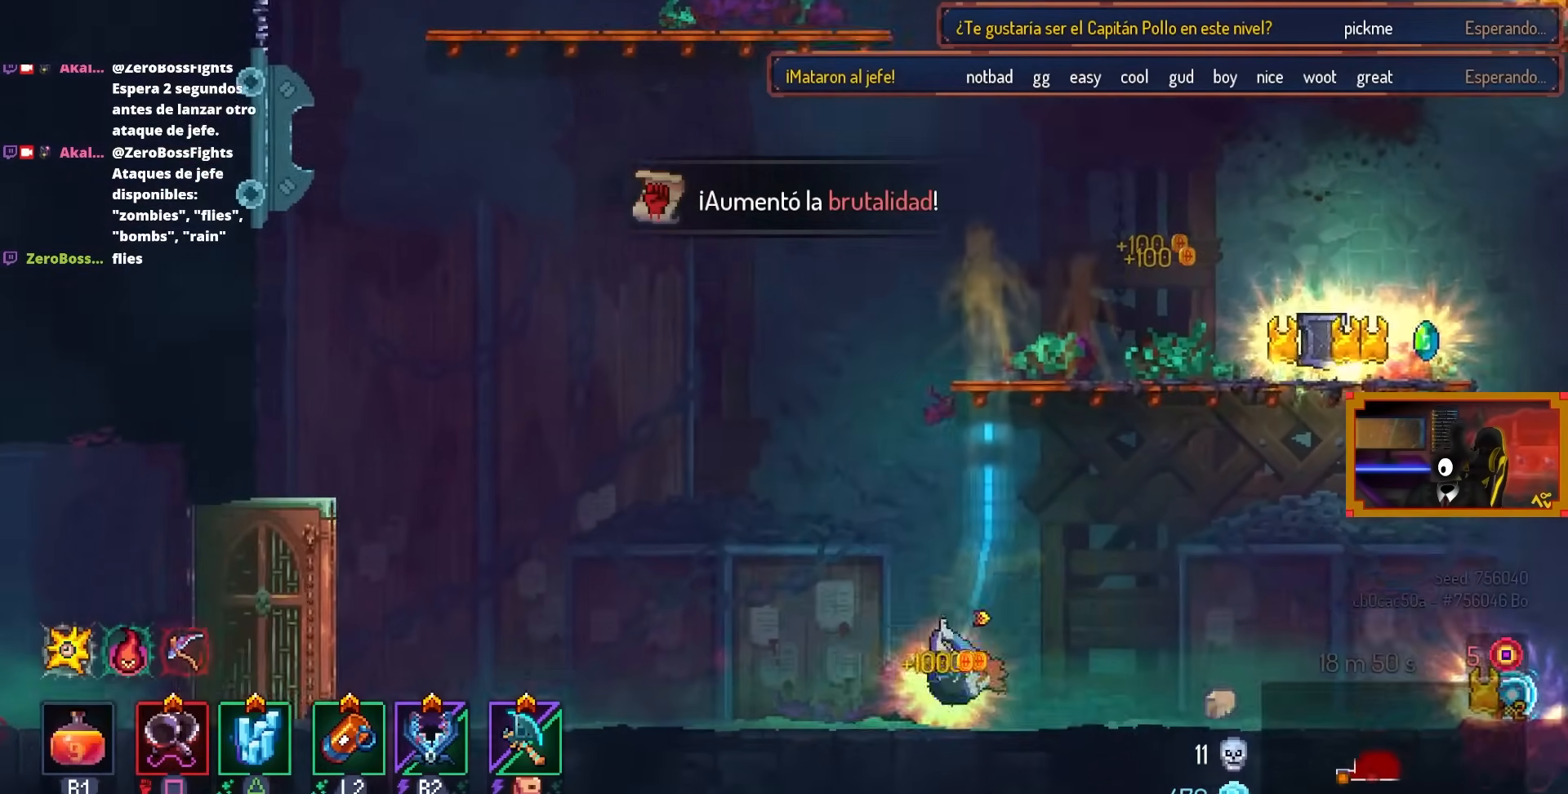
{"buttons": [], "left_stick": "center", "right_stick": "center", "events": [[17, "CIRCLE", "up"], [17, "DPAD_DOWN", "up"], [133, "DPAD_RIGHT", "down"], [150, "CROSS", "down"], [233, "CROSS", "up"], [300, "DPAD_RIGHT", "up"], [350, "CROSS", "down"], [483, "CROSS", "up"]]}
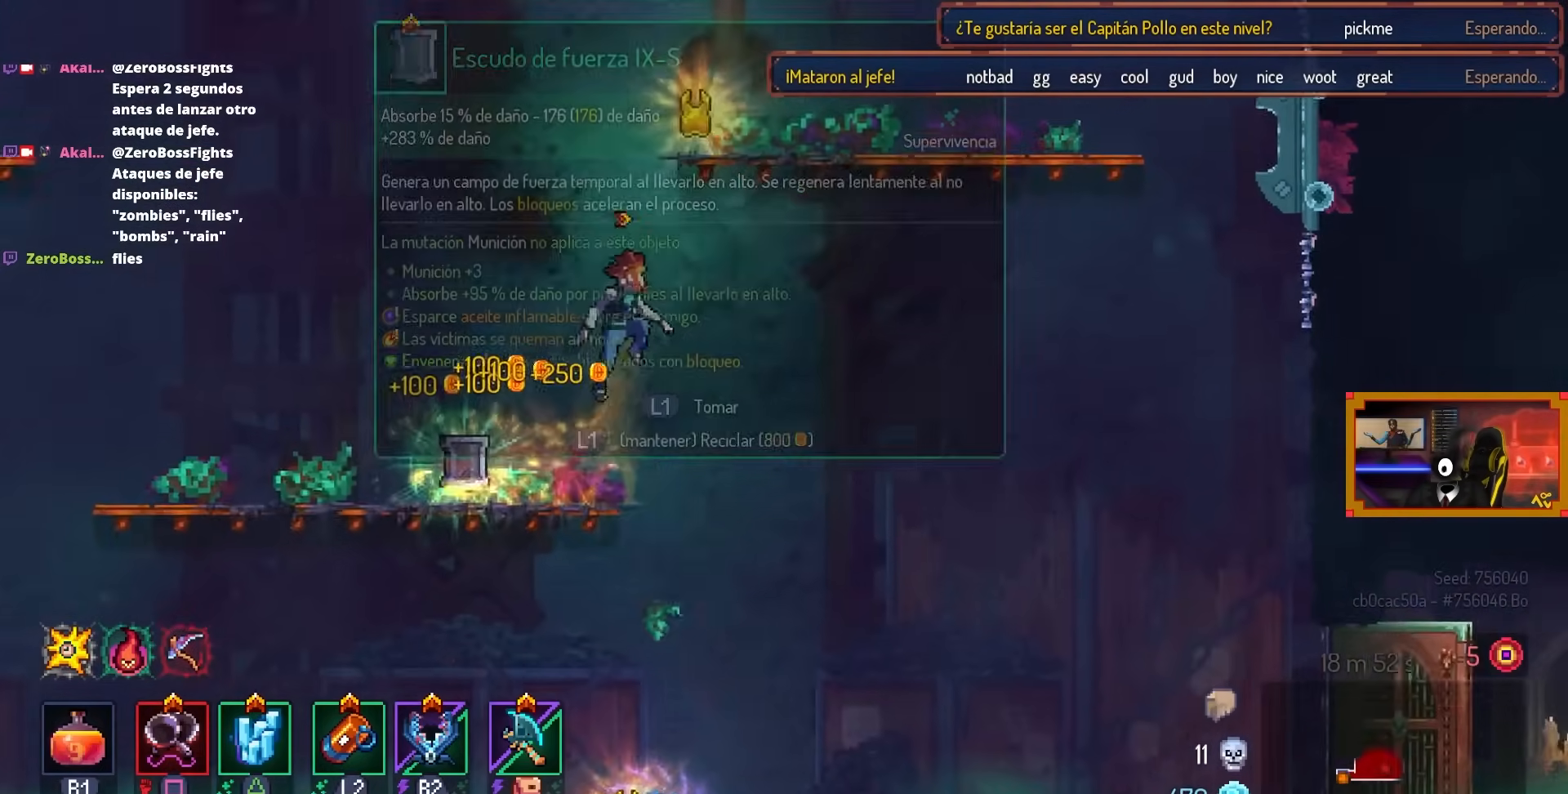
{"buttons": ["DPAD_RIGHT"], "left_stick": "center", "right_stick": "center", "events": [[150, "CROSS", "down"], [217, "DPAD_RIGHT", "down"], [267, "CROSS", "up"]]}
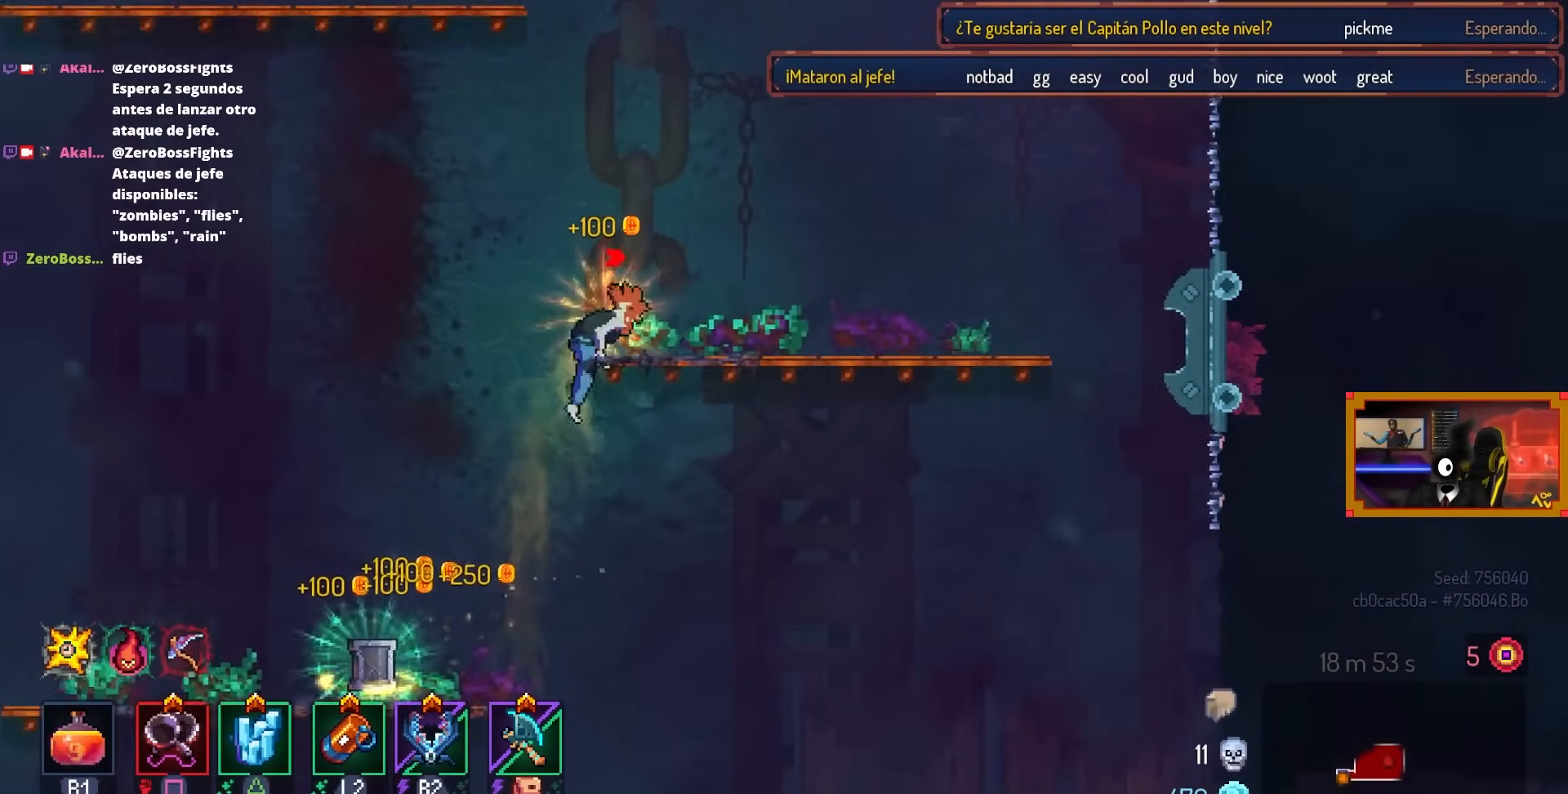
{"buttons": ["CROSS", "DPAD_LEFT"], "left_stick": "center", "right_stick": "center", "events": [[117, "DPAD_RIGHT", "up"], [400, "DPAD_LEFT", "down"], [467, "CROSS", "down"]]}
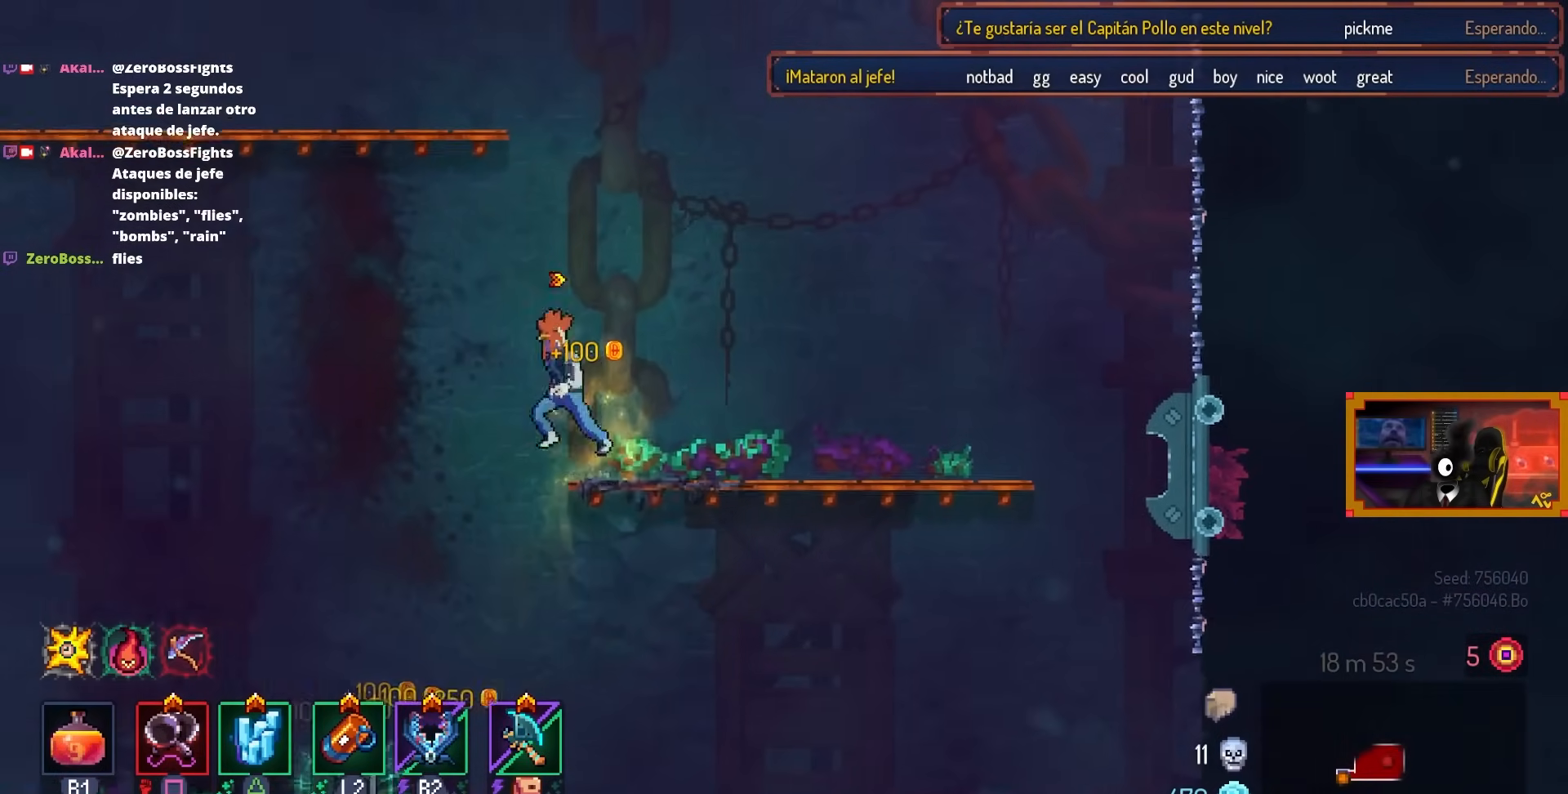
{"buttons": ["CIRCLE"], "left_stick": "center", "right_stick": "center", "events": [[117, "CROSS", "up"], [217, "DPAD_DOWN", "down"], [217, "DPAD_LEFT", "up"], [300, "CROSS", "down"], [433, "CIRCLE", "down"], [467, "CROSS", "up"], [483, "DPAD_DOWN", "up"]]}
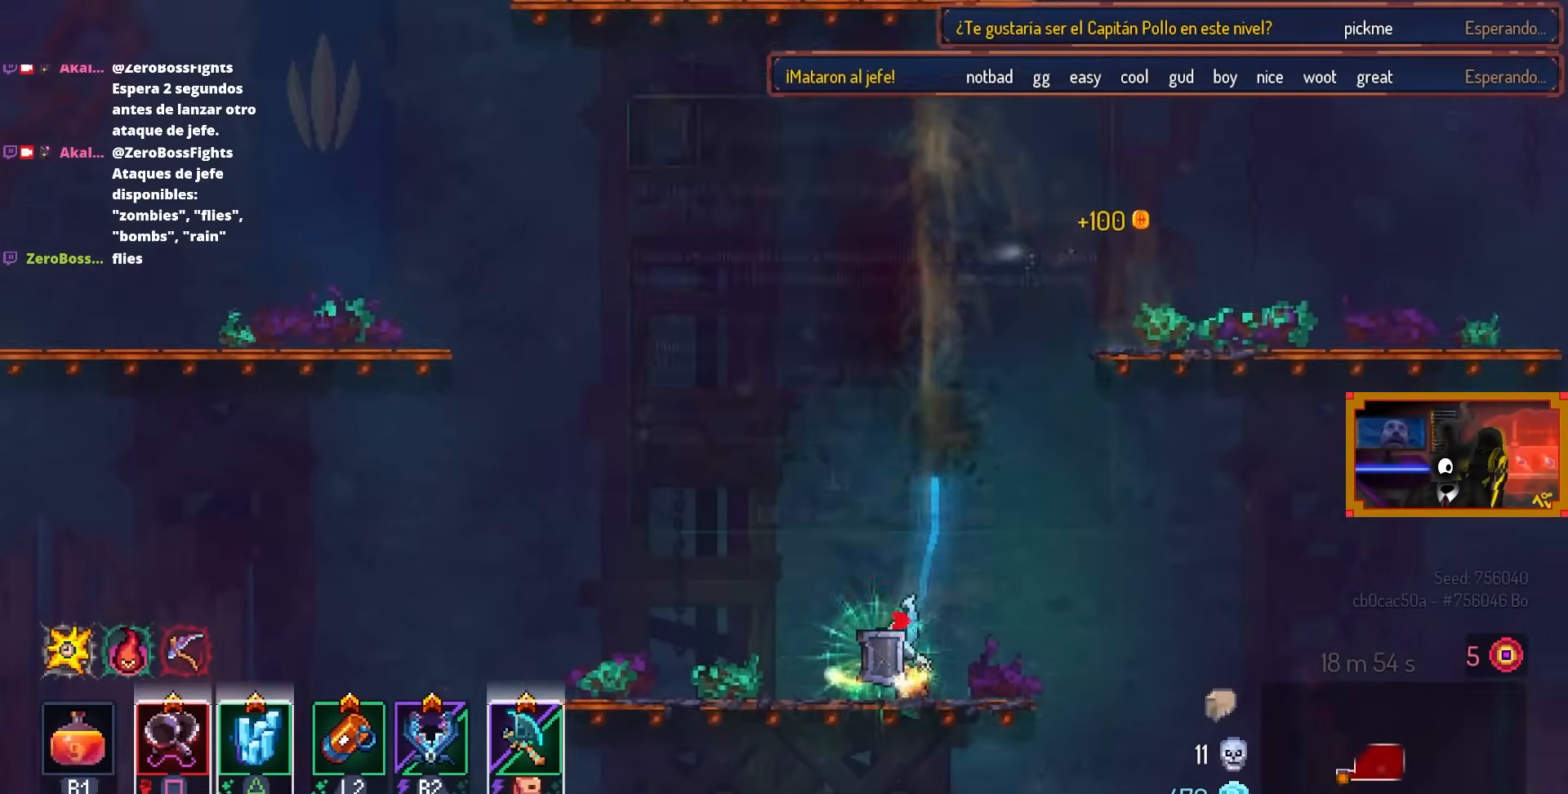
{"buttons": ["DPAD_RIGHT"], "left_stick": "center", "right_stick": "center", "events": [[17, "CIRCLE", "up"], [100, "DPAD_RIGHT", "down"], [100, "DPAD_UP", "down"], [150, "DPAD_UP", "up"]]}
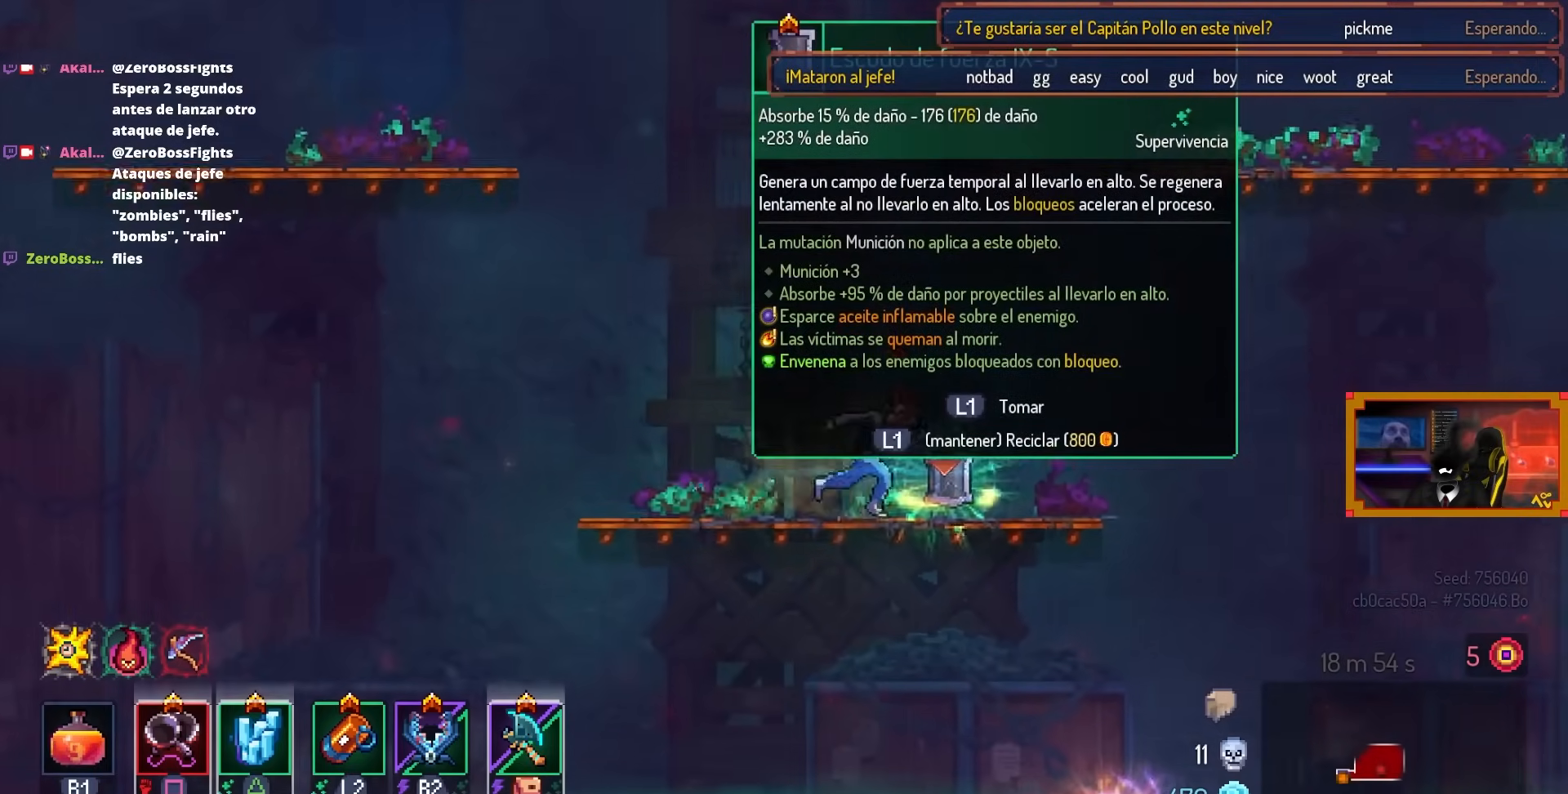
{"buttons": [], "left_stick": "center", "right_stick": "center", "events": [[150, "DPAD_RIGHT", "up"]]}
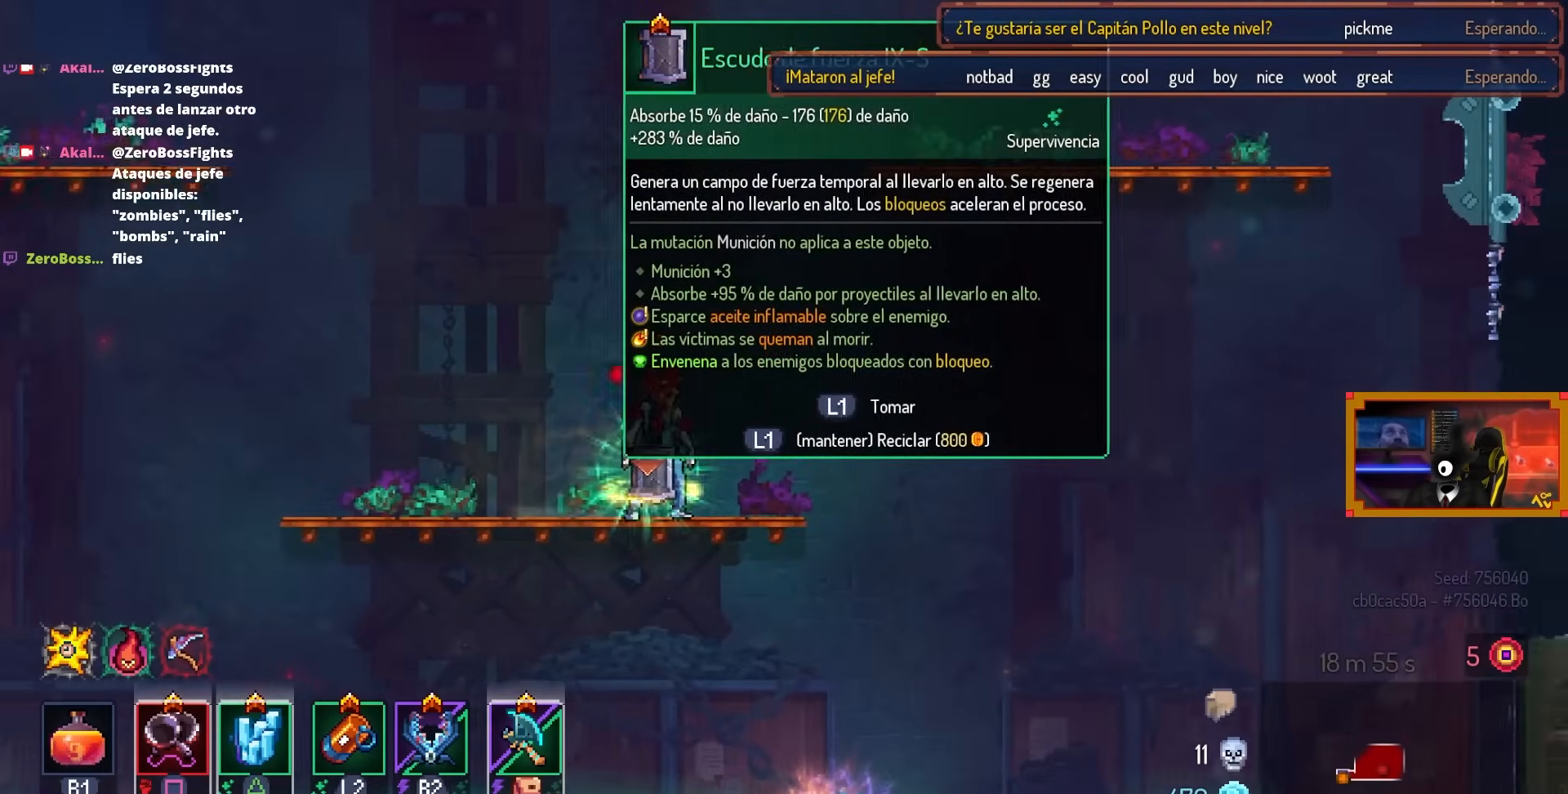
{"buttons": [], "left_stick": "center", "right_stick": "center", "events": []}
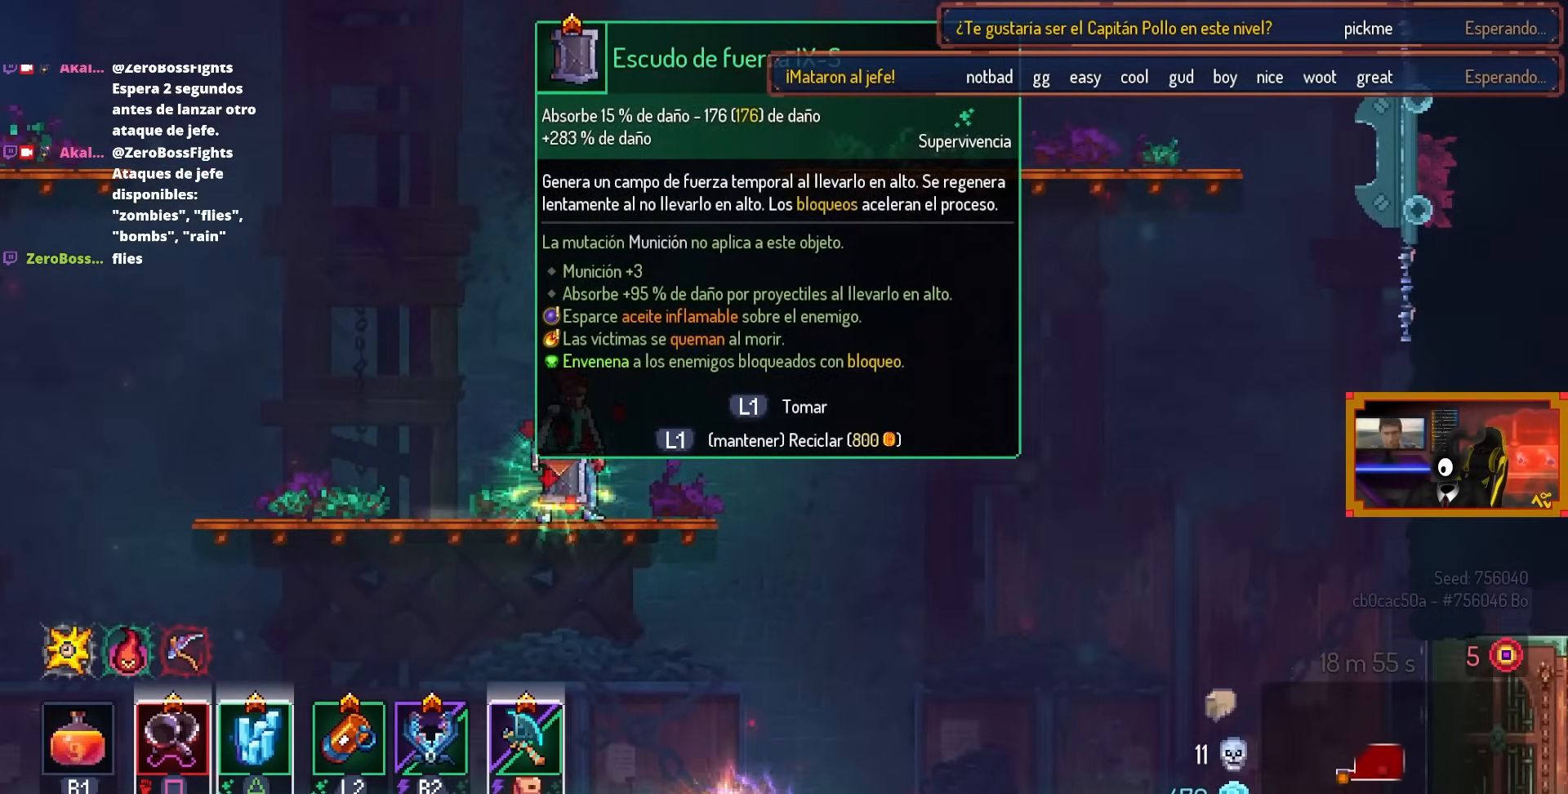
{"buttons": [], "left_stick": "center", "right_stick": "center", "events": []}
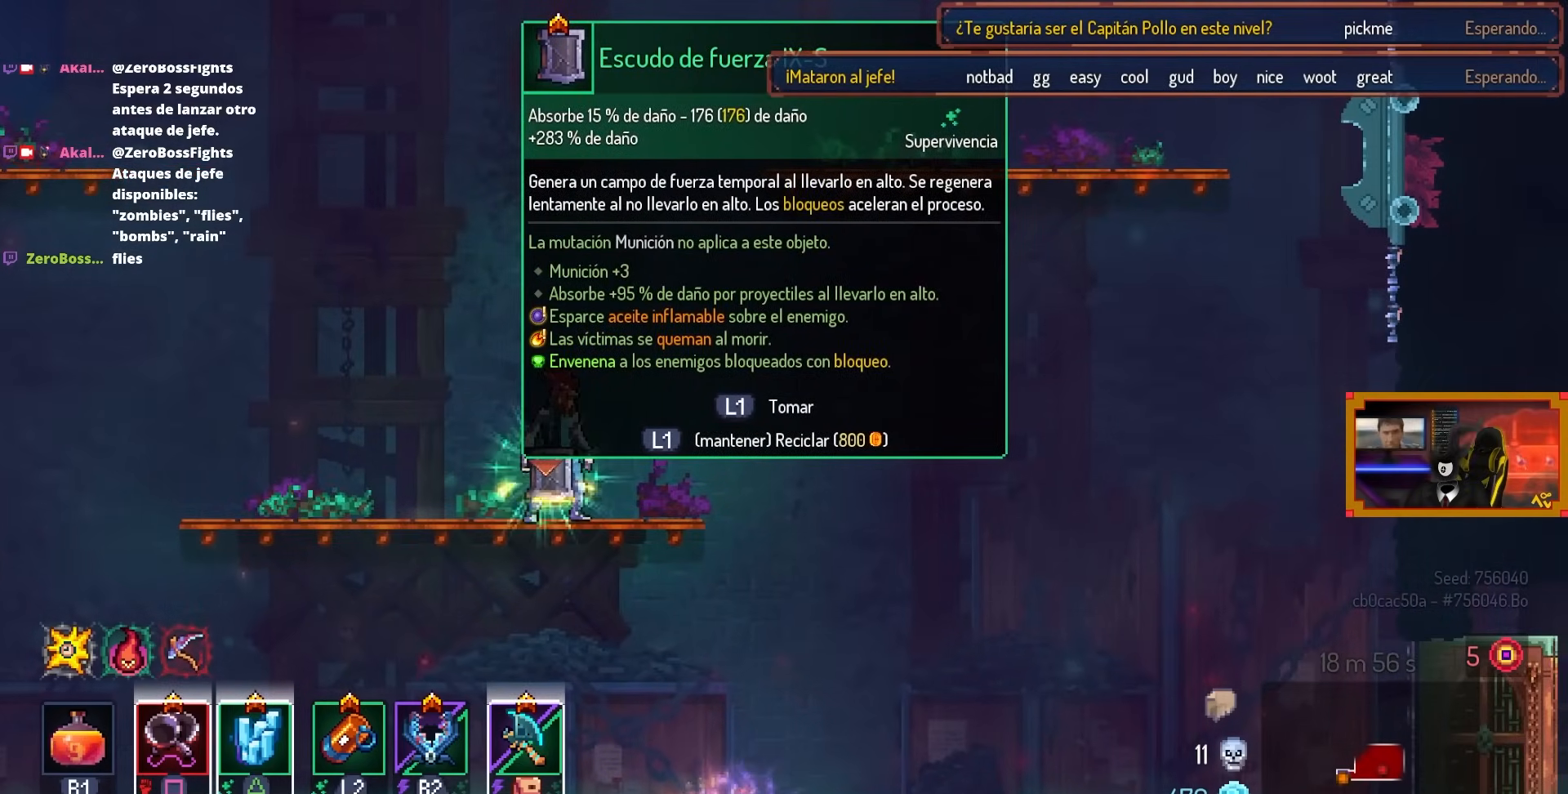
{"buttons": ["CROSS", "DPAD_RIGHT"], "left_stick": "center", "right_stick": "center", "events": [[250, "DPAD_RIGHT", "down"], [483, "CROSS", "down"]]}
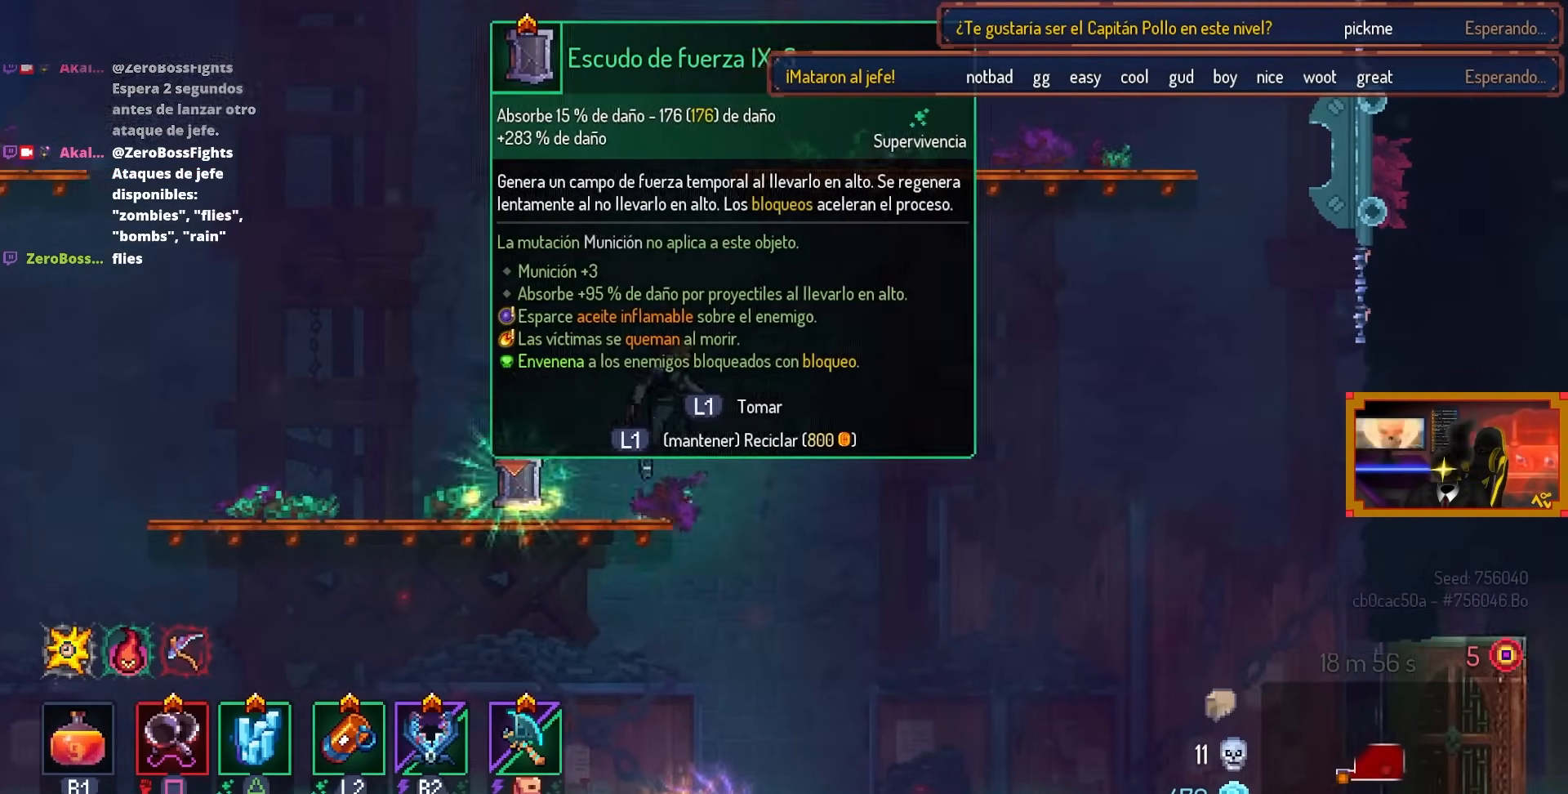
{"buttons": ["CIRCLE", "DPAD_LEFT"], "left_stick": "center", "right_stick": "center", "events": [[133, "CROSS", "up"], [200, "DPAD_DOWN", "down"], [267, "CROSS", "down"], [267, "DPAD_RIGHT", "up"], [333, "DPAD_LEFT", "down"], [400, "CIRCLE", "down"], [417, "DPAD_DOWN", "up"], [433, "CROSS", "up"]]}
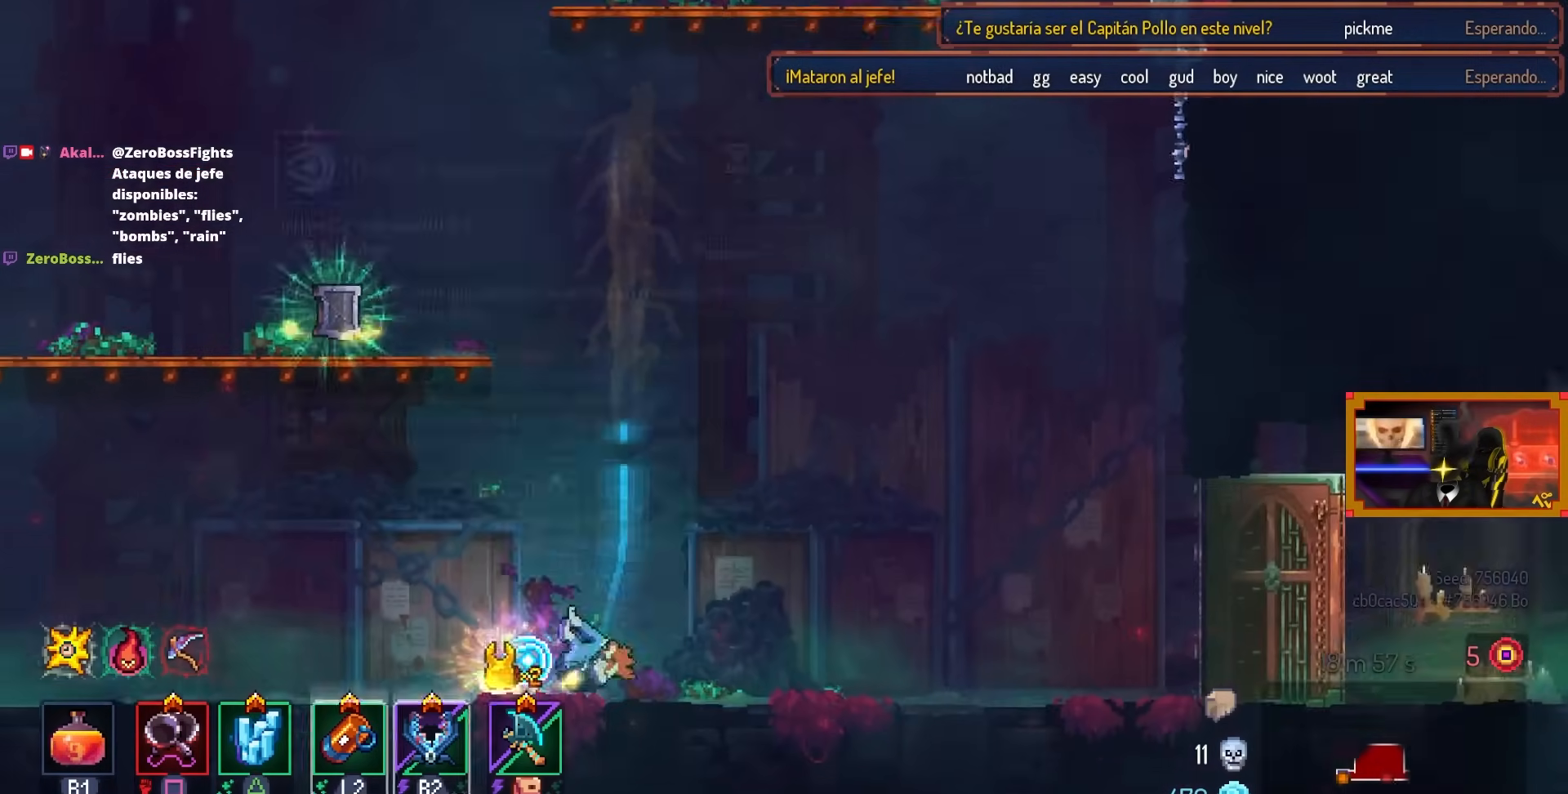
{"buttons": ["DPAD_LEFT"], "left_stick": "center", "right_stick": "center", "events": [[17, "CIRCLE", "up"], [83, "DPAD_LEFT", "up"], [117, "CROSS", "down"], [217, "CROSS", "up"], [350, "CROSS", "down"], [367, "DPAD_LEFT", "down"], [483, "CROSS", "up"]]}
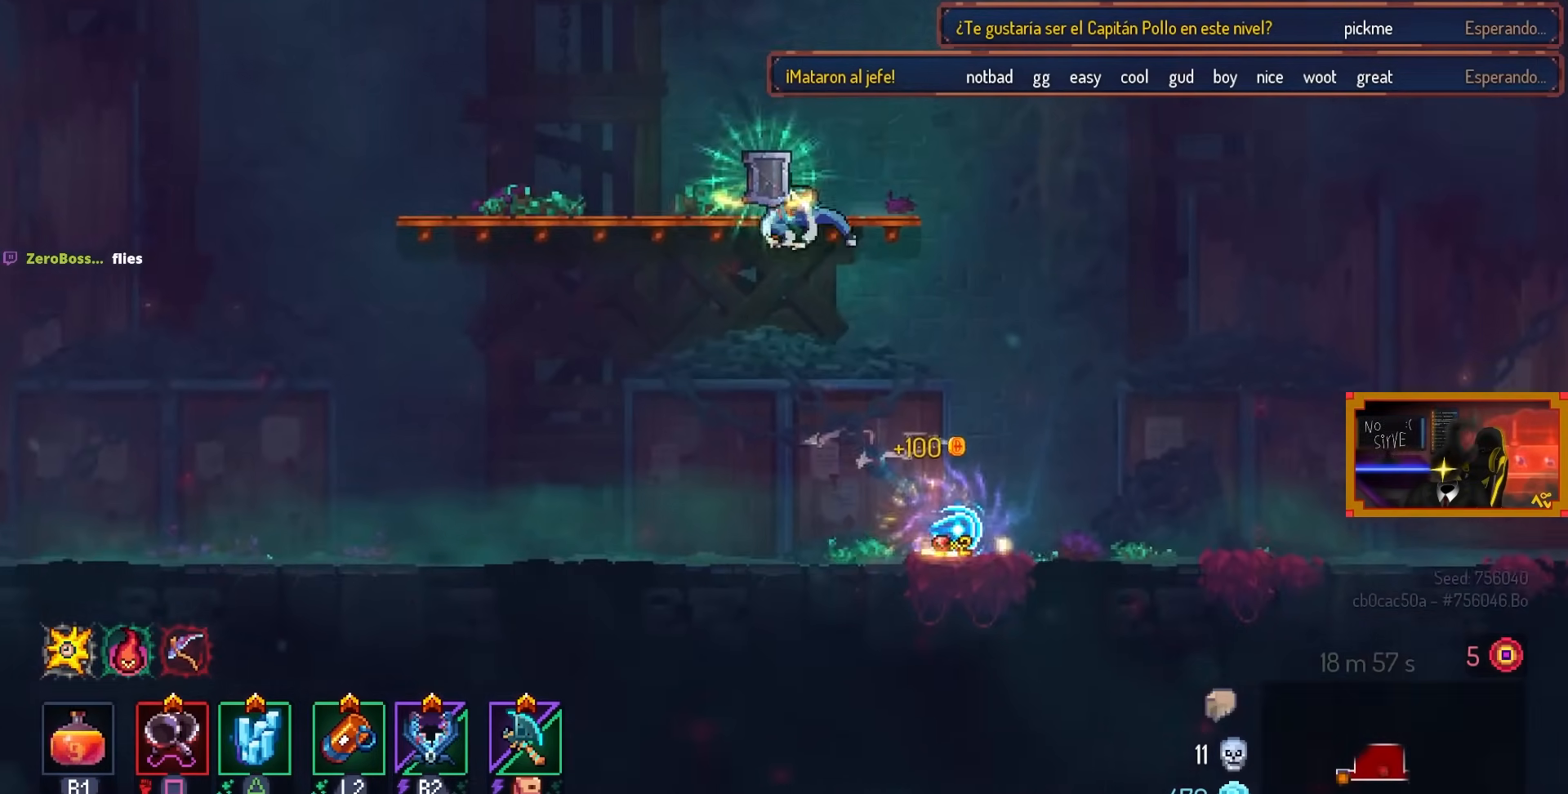
{"buttons": [], "left_stick": "center", "right_stick": "center", "events": [[117, "DPAD_LEFT", "up"], [250, "DPAD_RIGHT", "down"], [433, "DPAD_RIGHT", "up"]]}
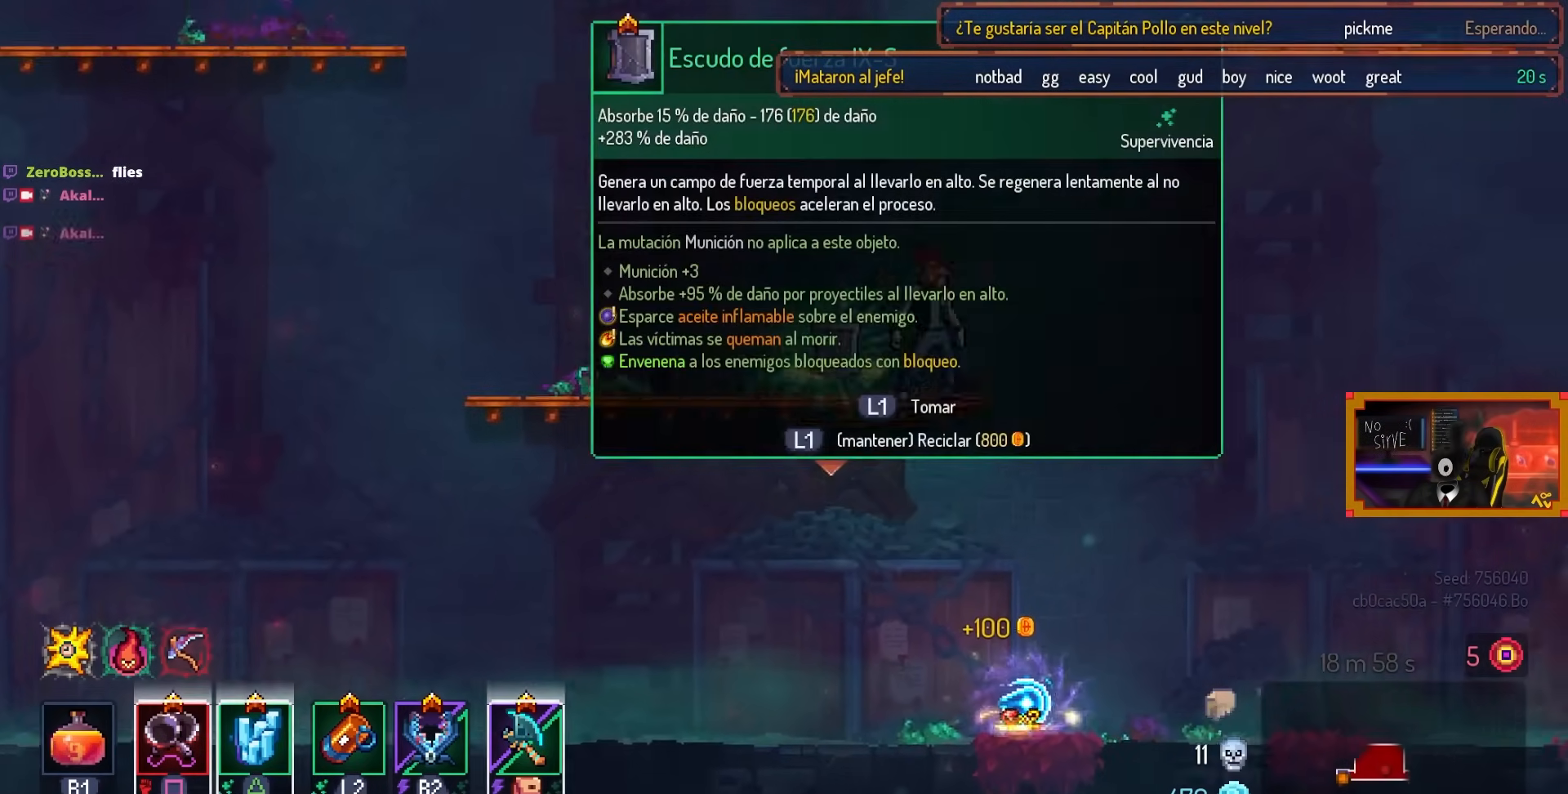
{"buttons": ["DPAD_LEFT"], "left_stick": "center", "right_stick": "center", "events": [[100, "DPAD_LEFT", "down"]]}
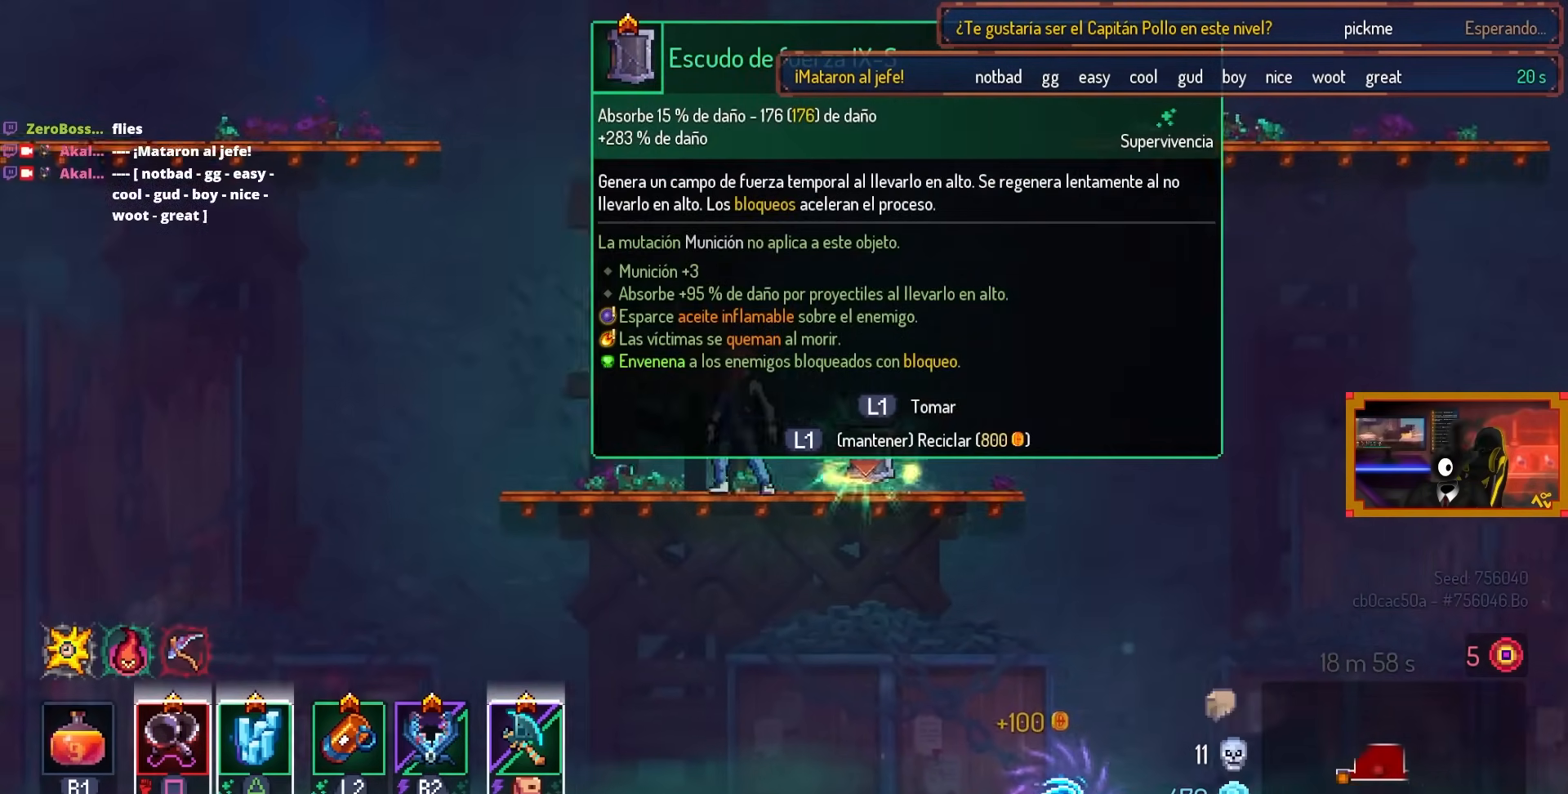
{"buttons": [], "left_stick": "center", "right_stick": "center", "events": [[33, "DPAD_LEFT", "up"], [183, "DPAD_RIGHT", "down"], [400, "DPAD_RIGHT", "up"]]}
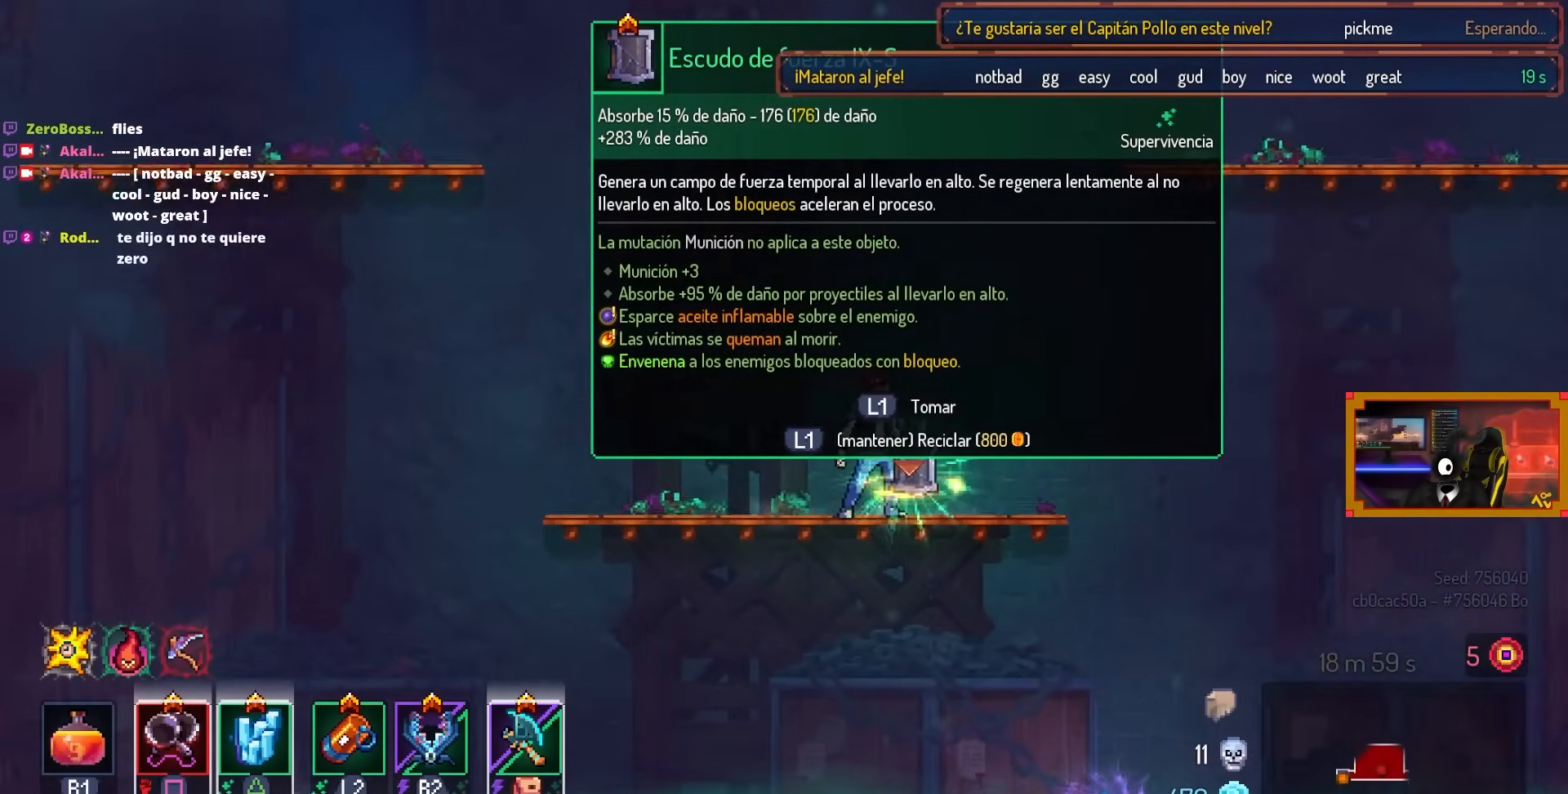
{"buttons": ["L1"], "left_stick": "center", "right_stick": "center", "events": [[50, "L1", "down"]]}
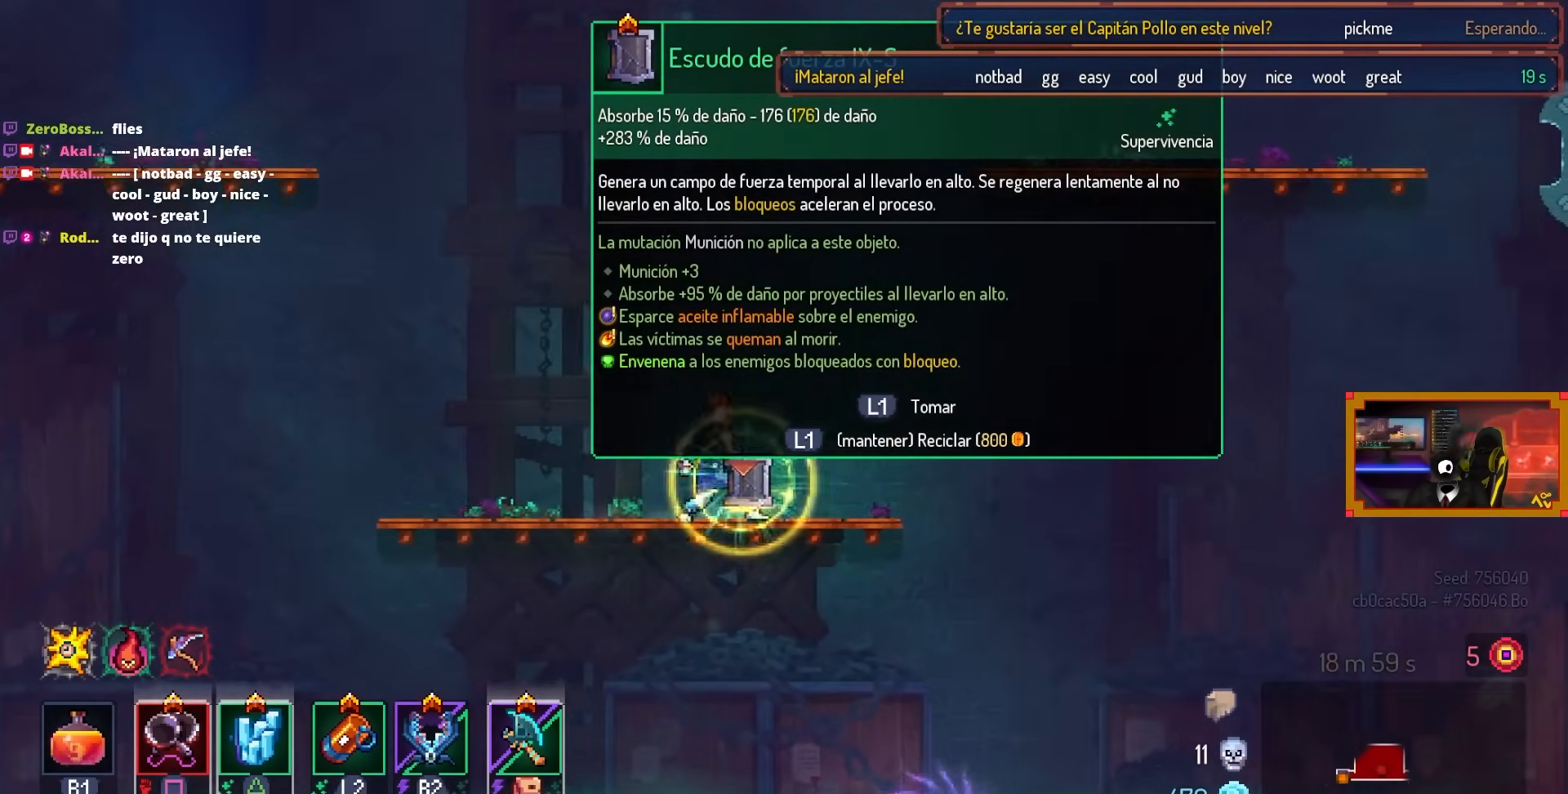
{"buttons": ["DPAD_RIGHT"], "left_stick": "center", "right_stick": "center", "events": [[67, "DPAD_RIGHT", "down"], [67, "L1", "up"]]}
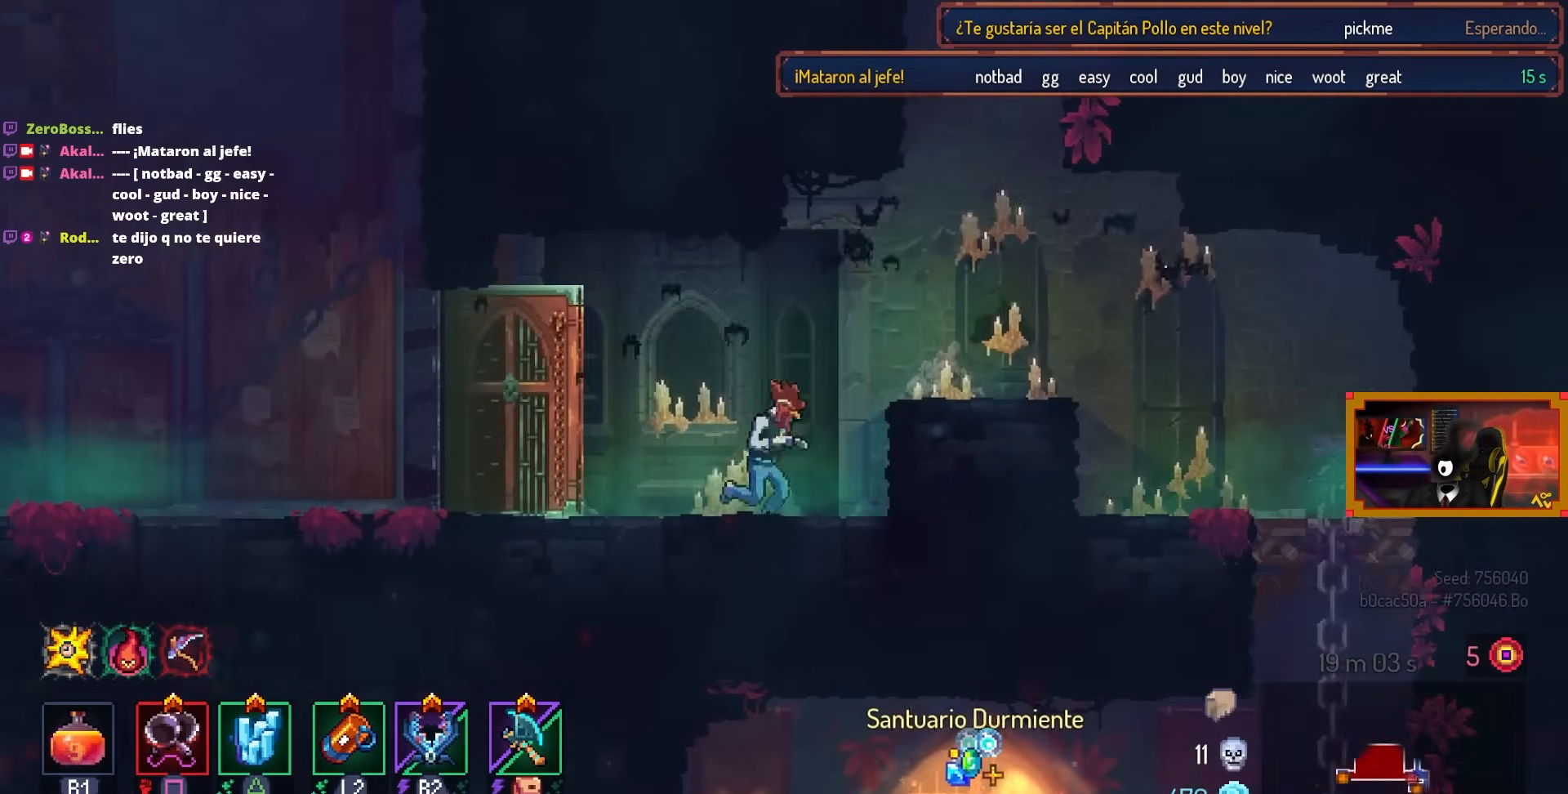
{"buttons": ["DPAD_RIGHT"], "left_stick": "center", "right_stick": "center", "events": [[117, "CROSS", "down"], [267, "CROSS", "up"]]}
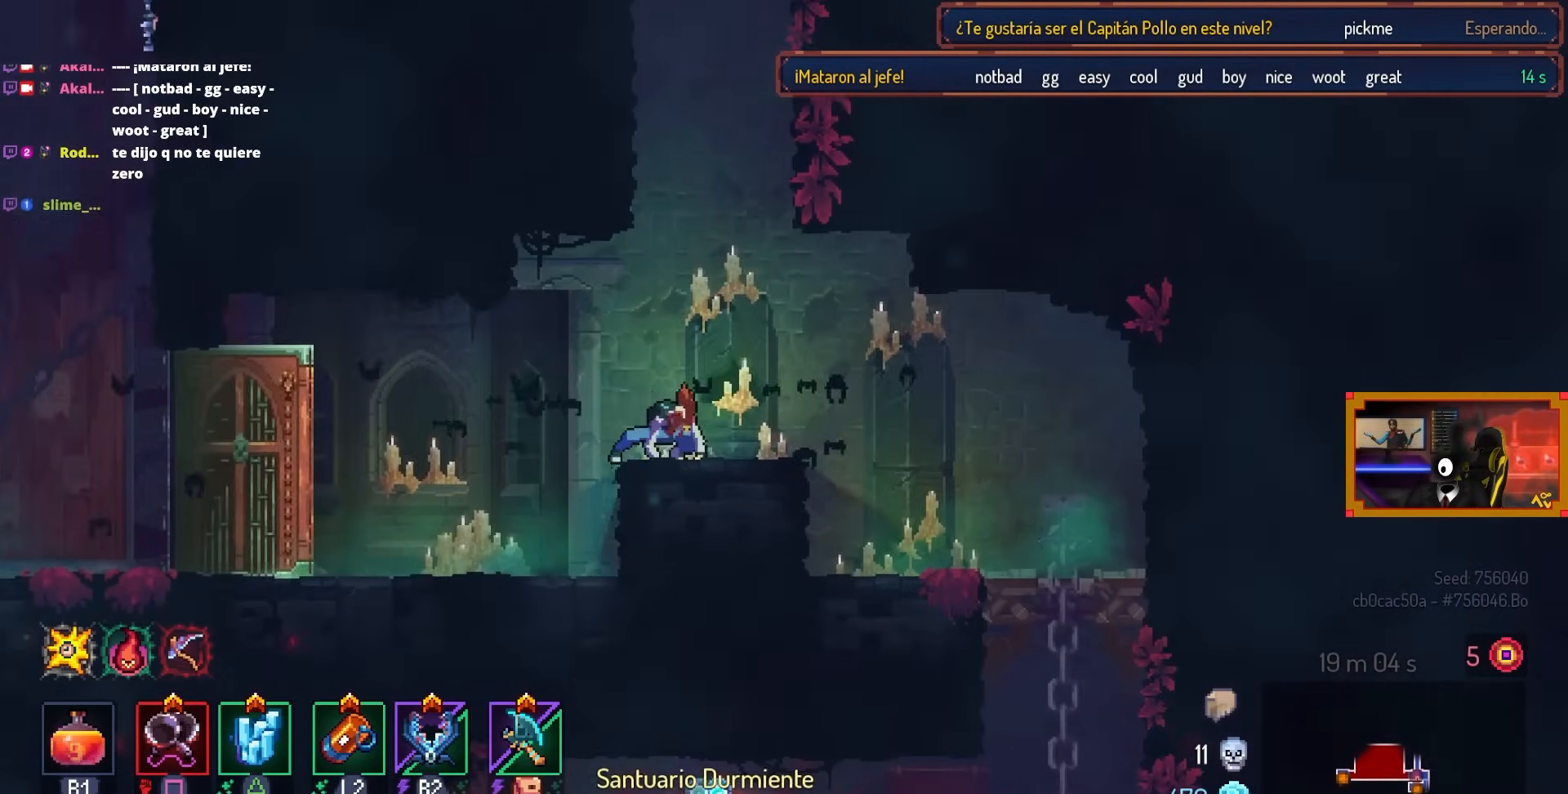
{"buttons": ["DPAD_LEFT"], "left_stick": "center", "right_stick": "center", "events": [[267, "DPAD_RIGHT", "up"], [467, "DPAD_LEFT", "down"]]}
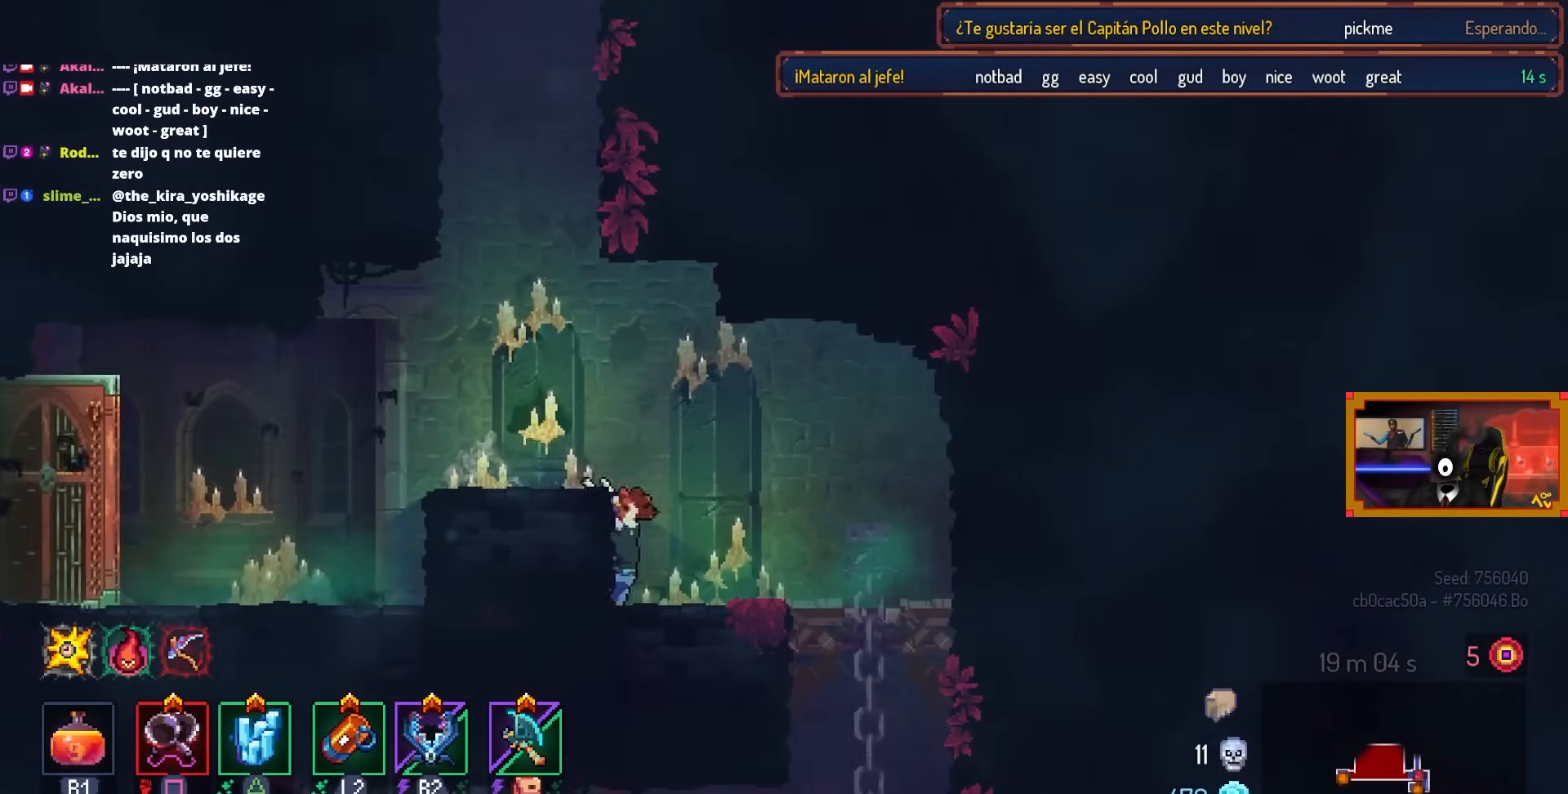
{"buttons": [], "left_stick": "center", "right_stick": "center", "events": [[67, "CROSS", "down"], [150, "CROSS", "up"], [300, "DPAD_LEFT", "up"]]}
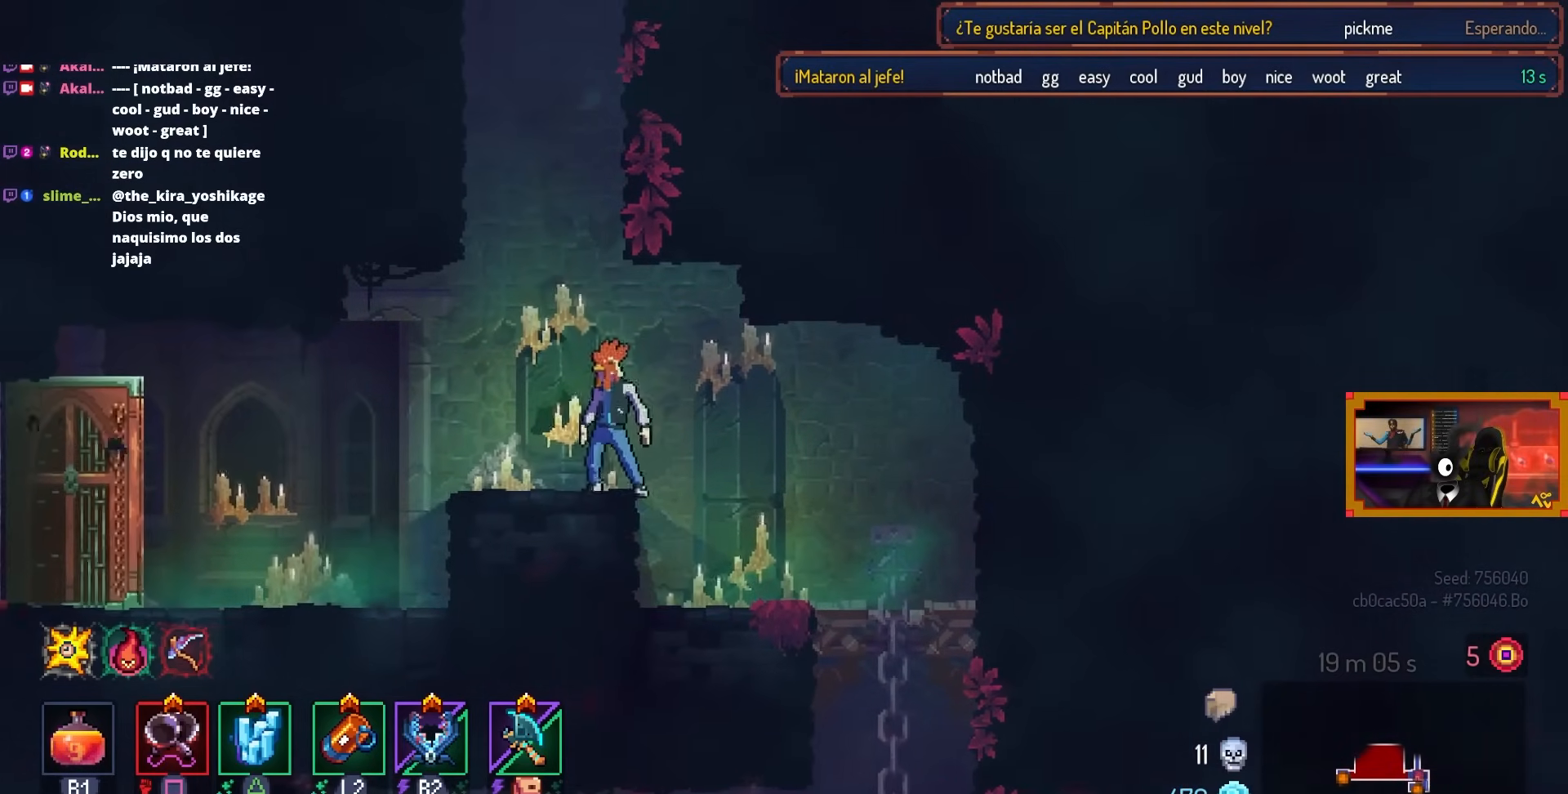
{"buttons": [], "left_stick": "center", "right_stick": "center", "events": [[217, "DPAD_LEFT", "down"], [317, "DPAD_LEFT", "up"]]}